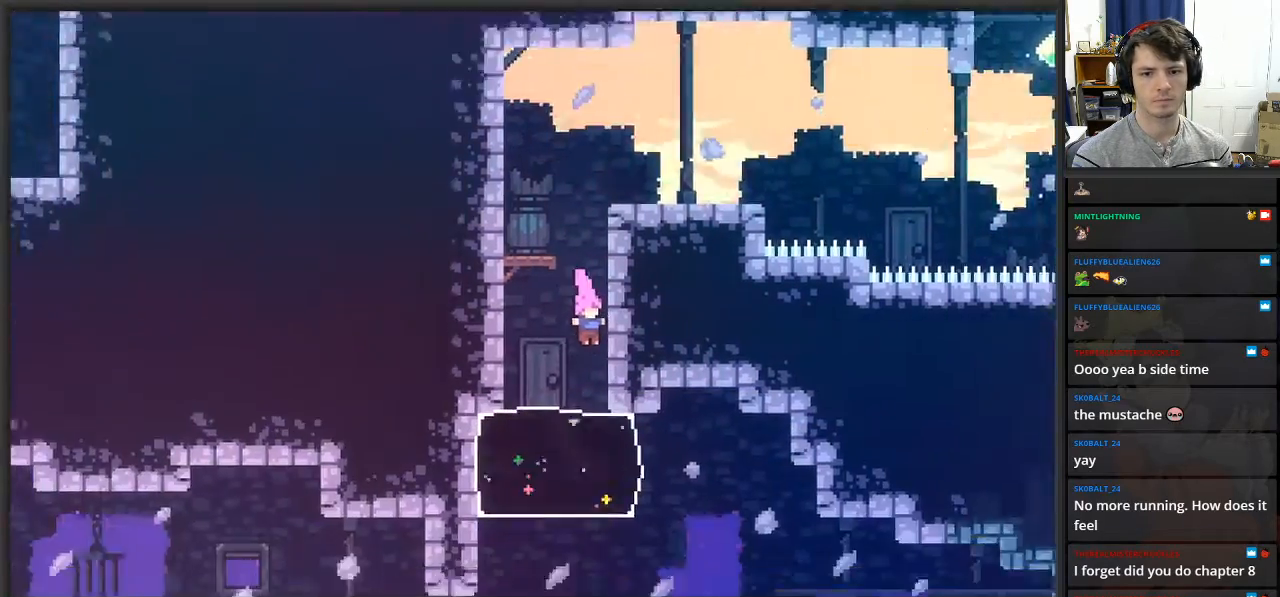
Gameplay with a controller (Xbox layout); each line is a JSON object with the inputs held at the frame after it. "events" lists button and stick changes between this image and that frame as [ms after this image, input, new state], when the widget could be followed in between.
{"buttons": [], "left_stick": "left", "right_stick": "center", "events": [[167, "left_stick", "center"], [383, "left_stick", "left"]]}
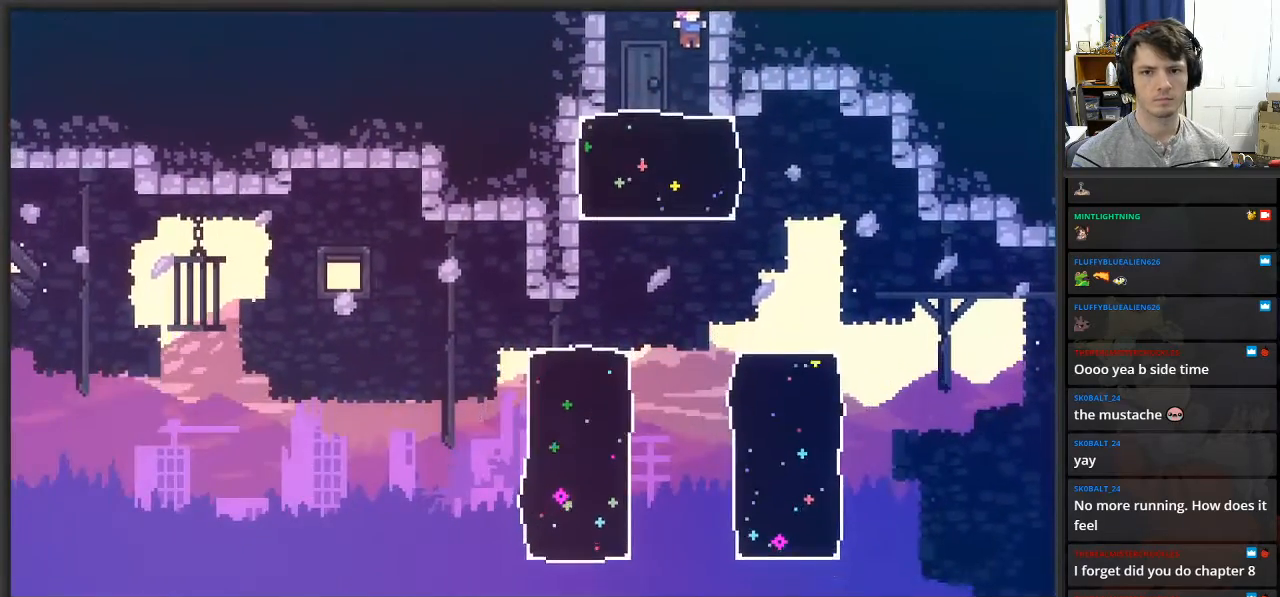
{"buttons": [], "left_stick": "down", "right_stick": "center", "events": [[467, "left_stick", "down"]]}
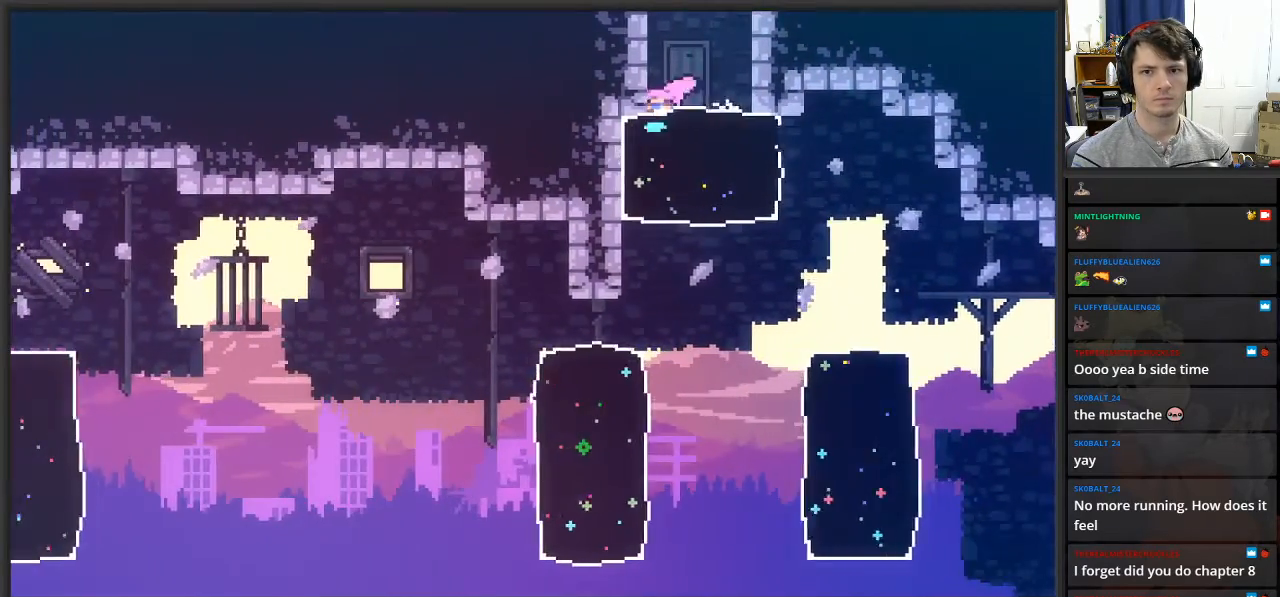
{"buttons": [], "left_stick": "left", "right_stick": "center", "events": [[50, "X", "down"], [200, "X", "up"], [367, "left_stick", "left"]]}
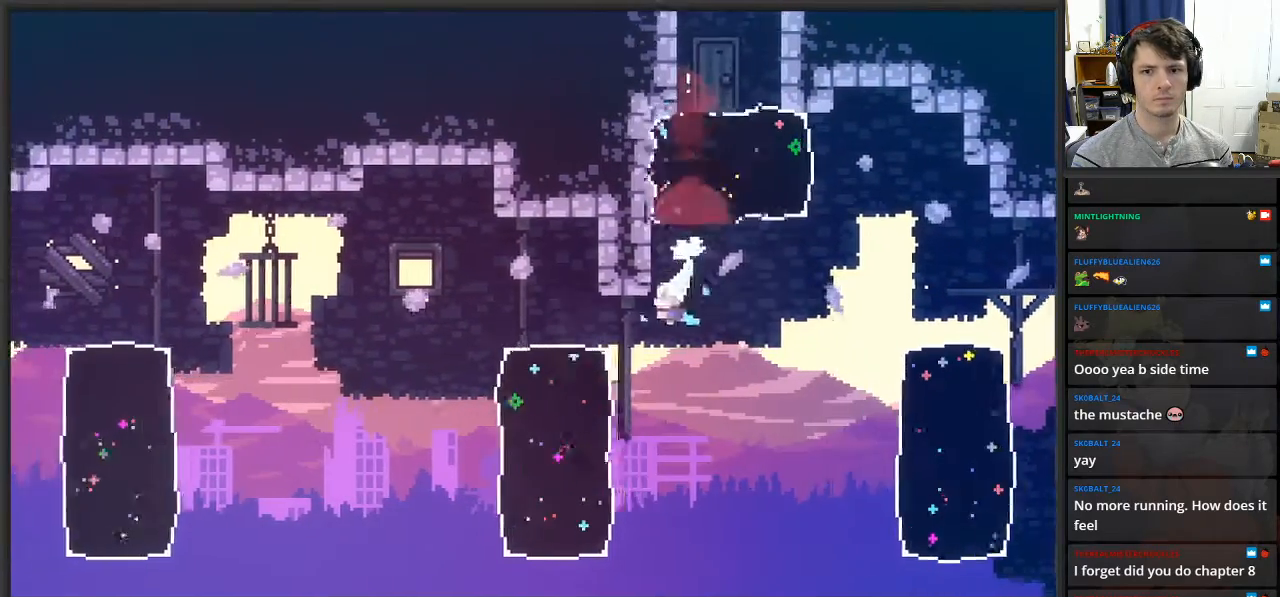
{"buttons": ["A"], "left_stick": "left", "right_stick": "center", "events": [[100, "X", "down"], [233, "X", "up"], [467, "A", "down"]]}
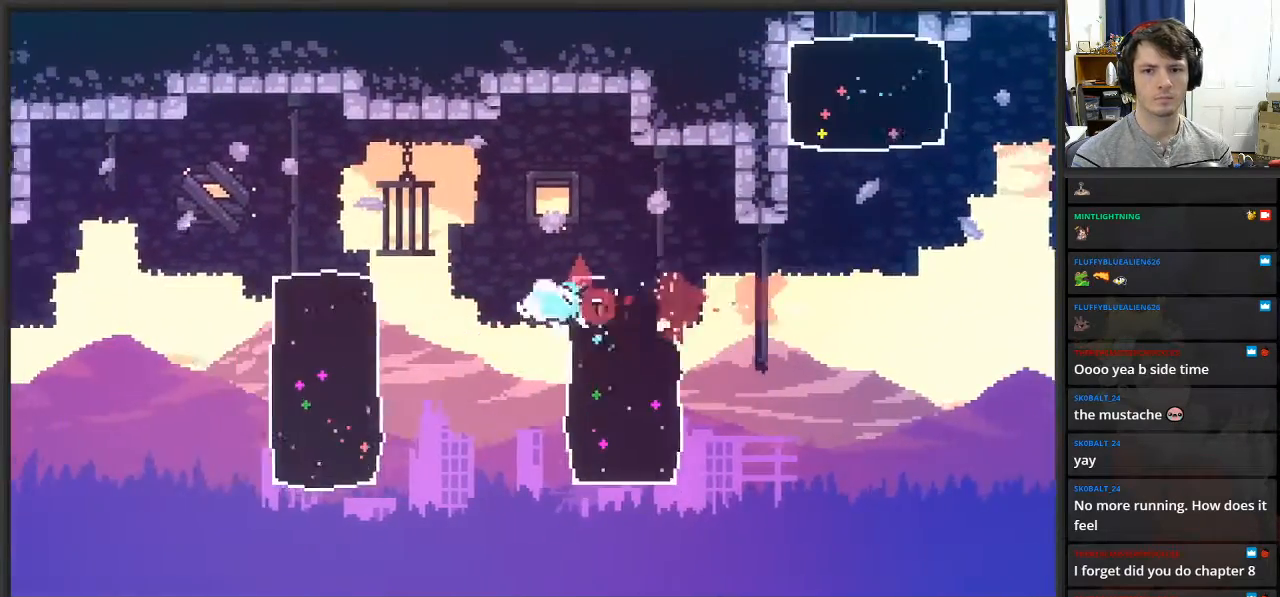
{"buttons": [], "left_stick": "left", "right_stick": "center", "events": [[467, "A", "up"]]}
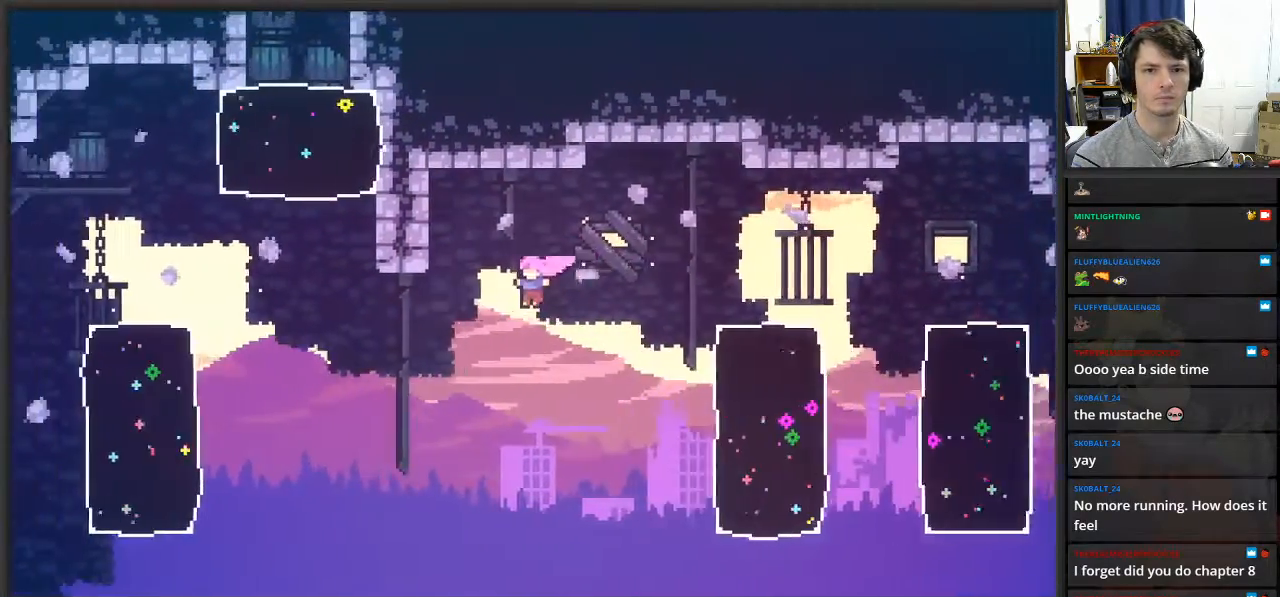
{"buttons": ["X"], "left_stick": "up-left", "right_stick": "center", "events": [[167, "left_stick", "up-left"], [267, "X", "down"]]}
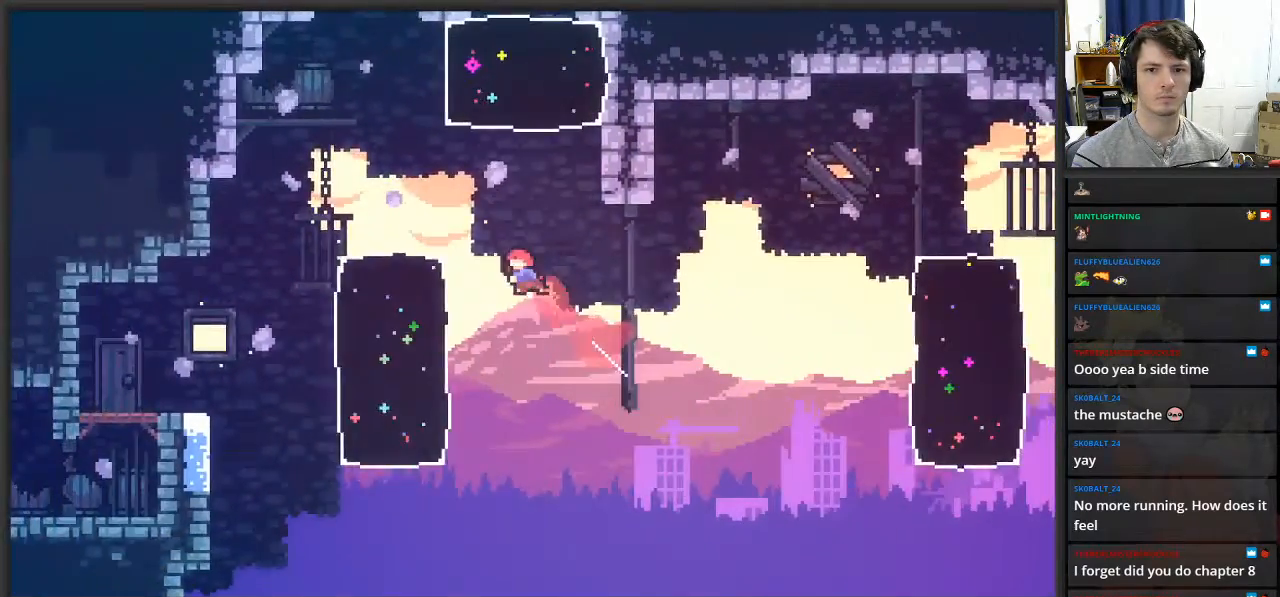
{"buttons": ["A"], "left_stick": "up", "right_stick": "center", "events": [[50, "X", "up"], [233, "left_stick", "up"], [417, "A", "down"]]}
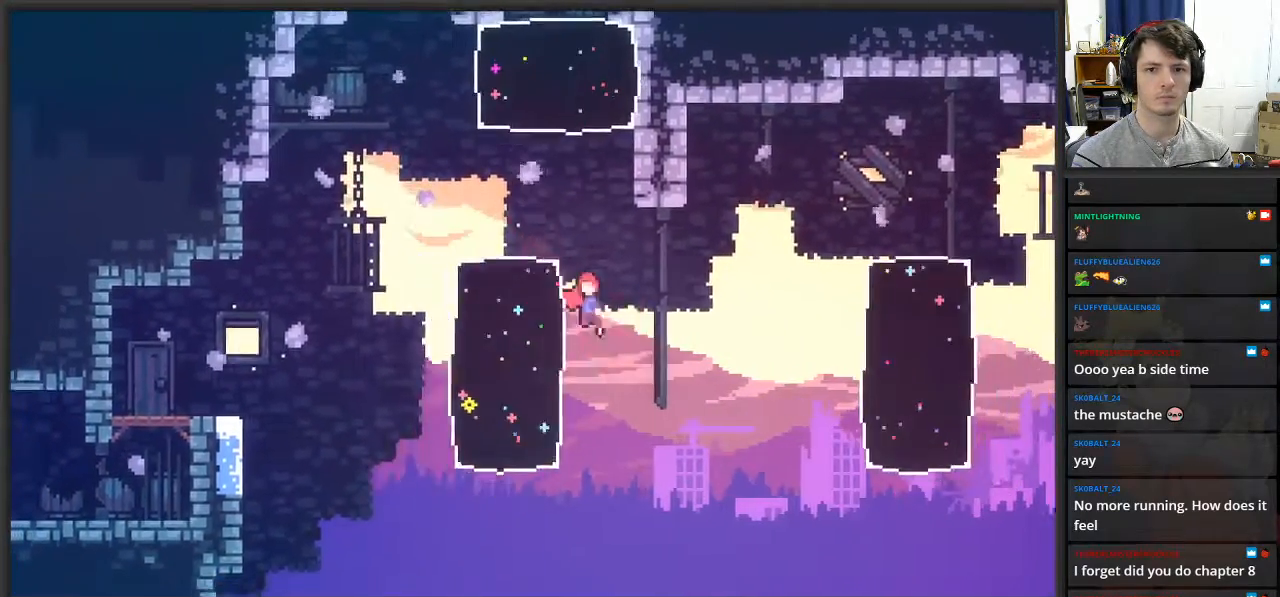
{"buttons": ["L2"], "left_stick": "up", "right_stick": "center", "events": [[83, "left_stick", "up-left"], [200, "L2", "down"], [233, "A", "up"], [467, "left_stick", "up"]]}
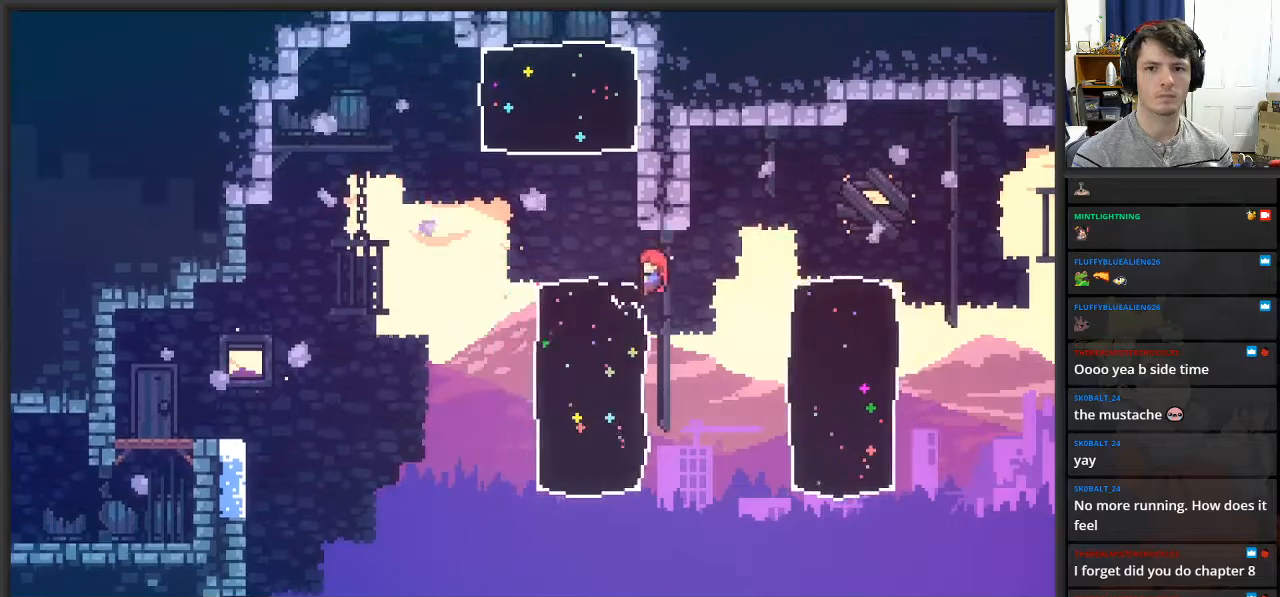
{"buttons": ["L2"], "left_stick": "left", "right_stick": "center", "events": [[183, "left_stick", "up-left"], [317, "left_stick", "center"], [433, "left_stick", "left"]]}
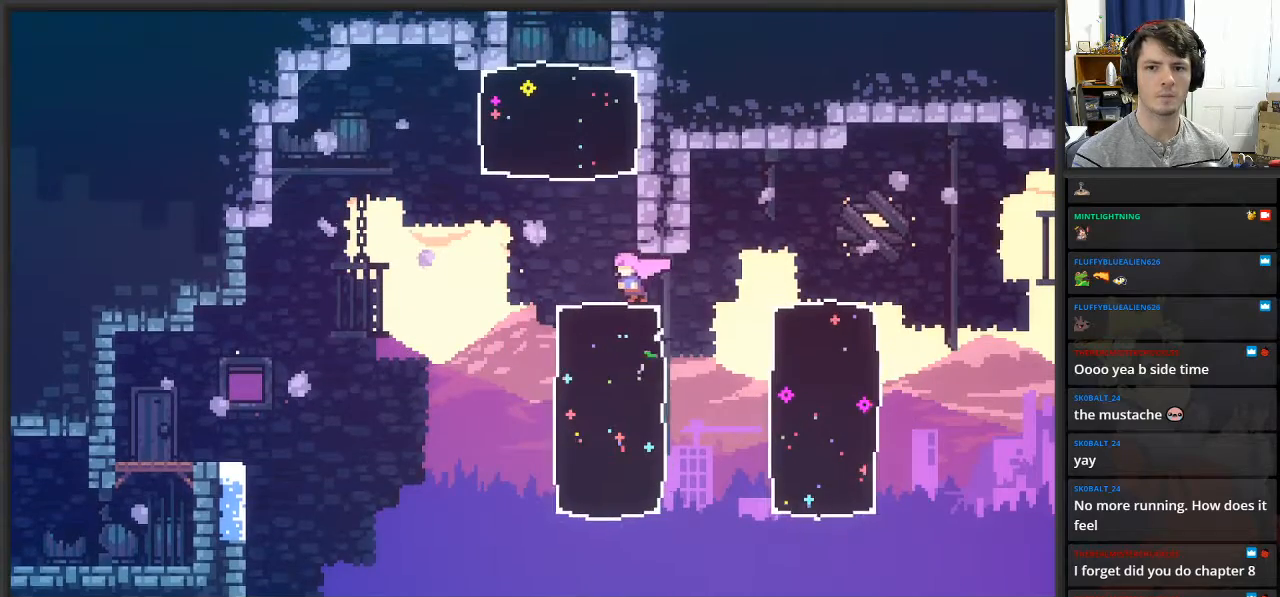
{"buttons": ["L2"], "left_stick": "up", "right_stick": "center", "events": [[83, "left_stick", "up"], [150, "A", "down"], [233, "X", "down"], [300, "A", "up"], [367, "X", "up"]]}
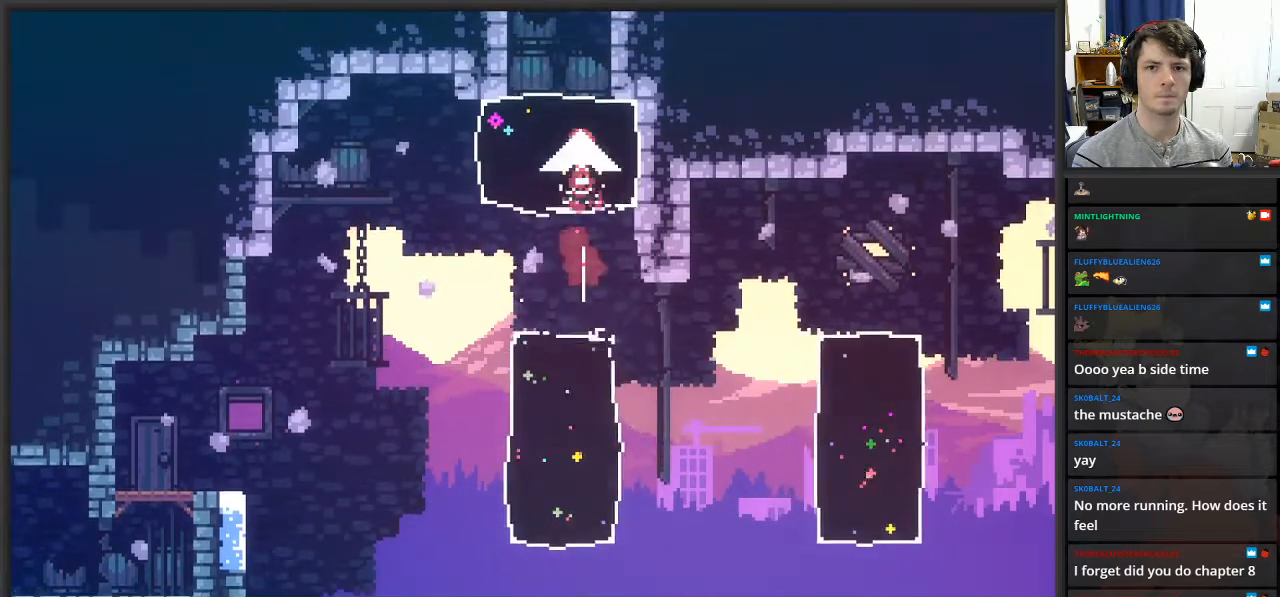
{"buttons": [], "left_stick": "center", "right_stick": "center", "events": [[100, "left_stick", "center"], [167, "L2", "up"]]}
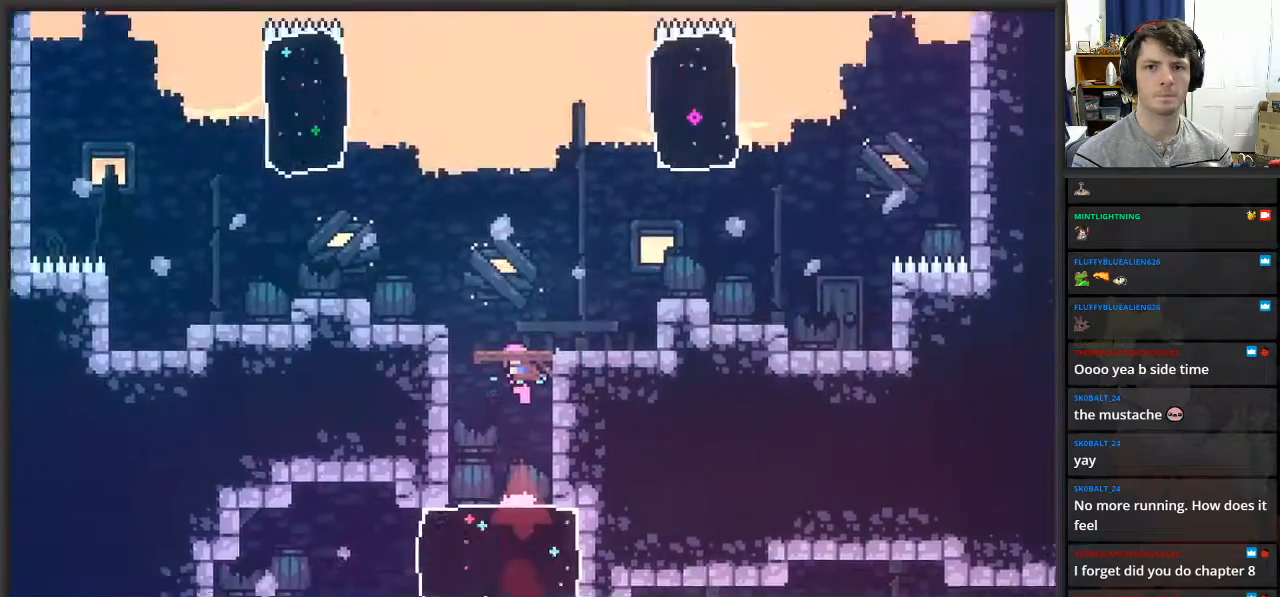
{"buttons": [], "left_stick": "center", "right_stick": "center", "events": []}
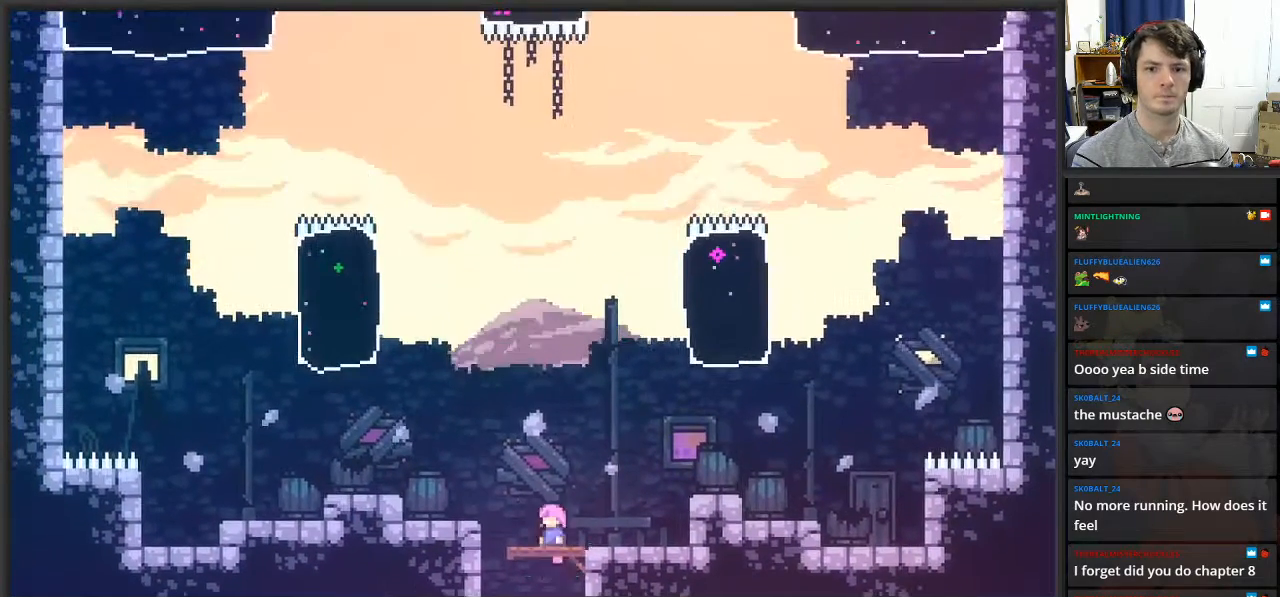
{"buttons": [], "left_stick": "left", "right_stick": "center", "events": [[500, "left_stick", "left"]]}
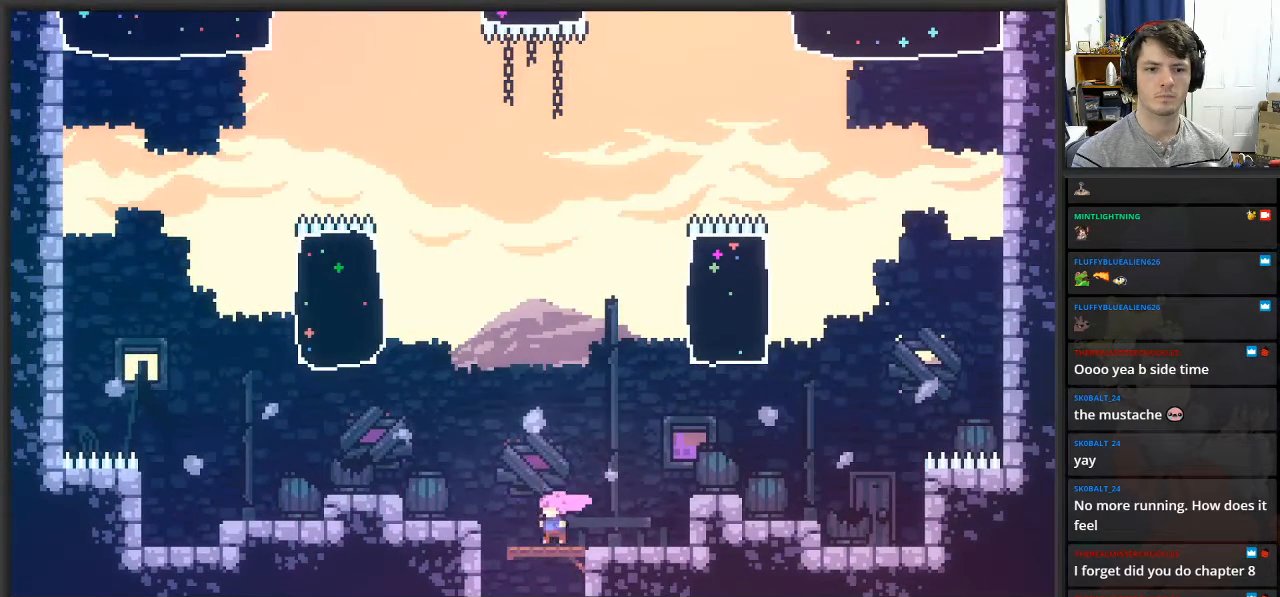
{"buttons": [], "left_stick": "left", "right_stick": "center", "events": [[67, "A", "down"], [483, "A", "up"]]}
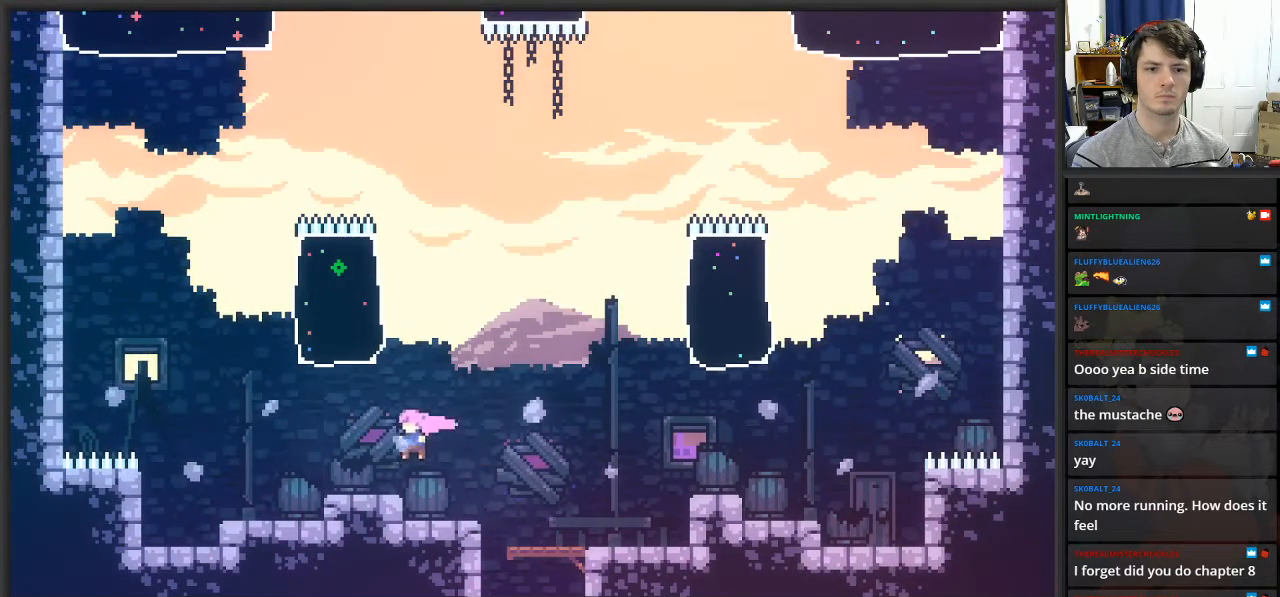
{"buttons": [], "left_stick": "left", "right_stick": "center", "events": []}
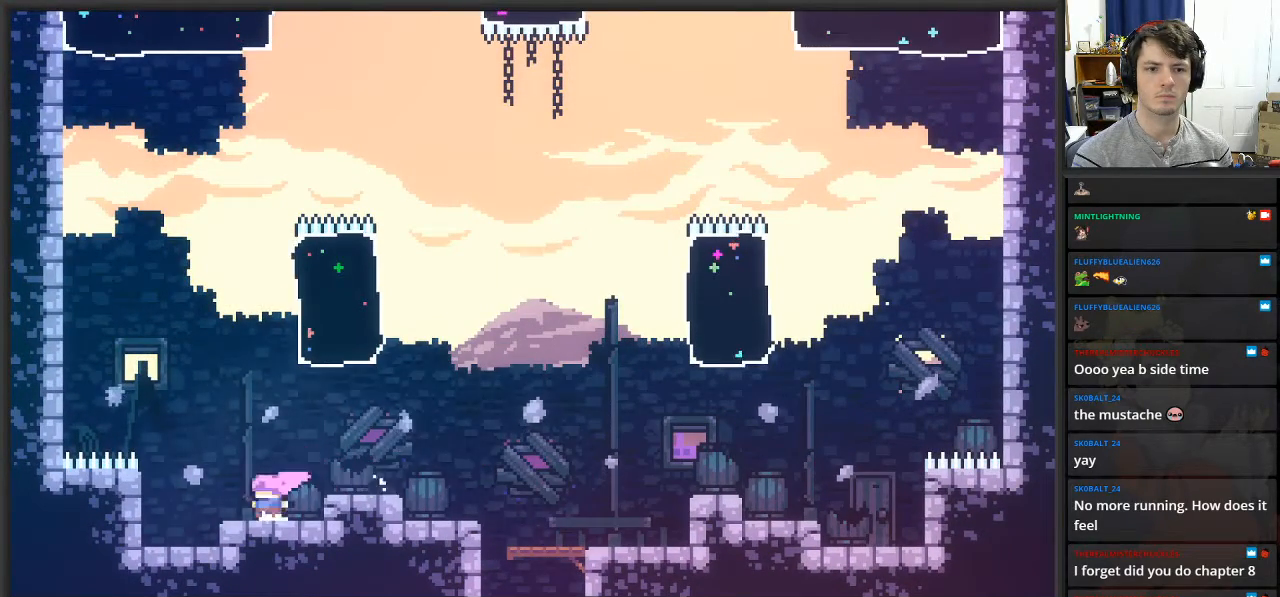
{"buttons": [], "left_stick": "down-right", "right_stick": "center", "events": [[350, "left_stick", "down"], [433, "left_stick", "down-right"]]}
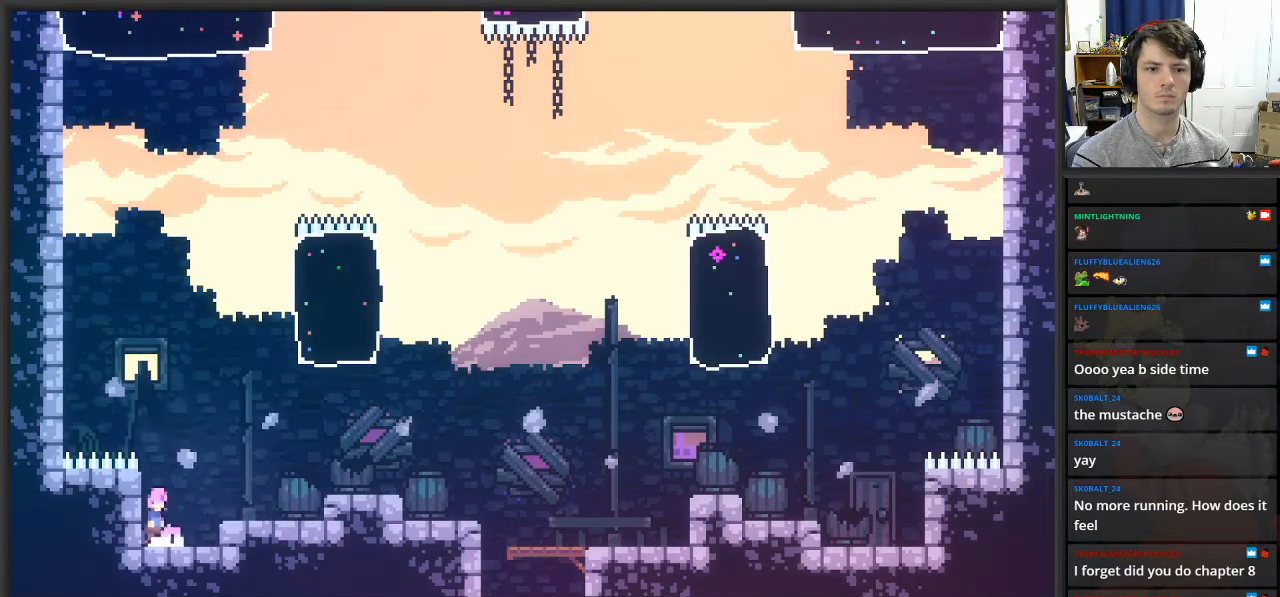
{"buttons": [], "left_stick": "right", "right_stick": "center", "events": [[300, "A", "down"], [417, "A", "up"], [433, "left_stick", "right"]]}
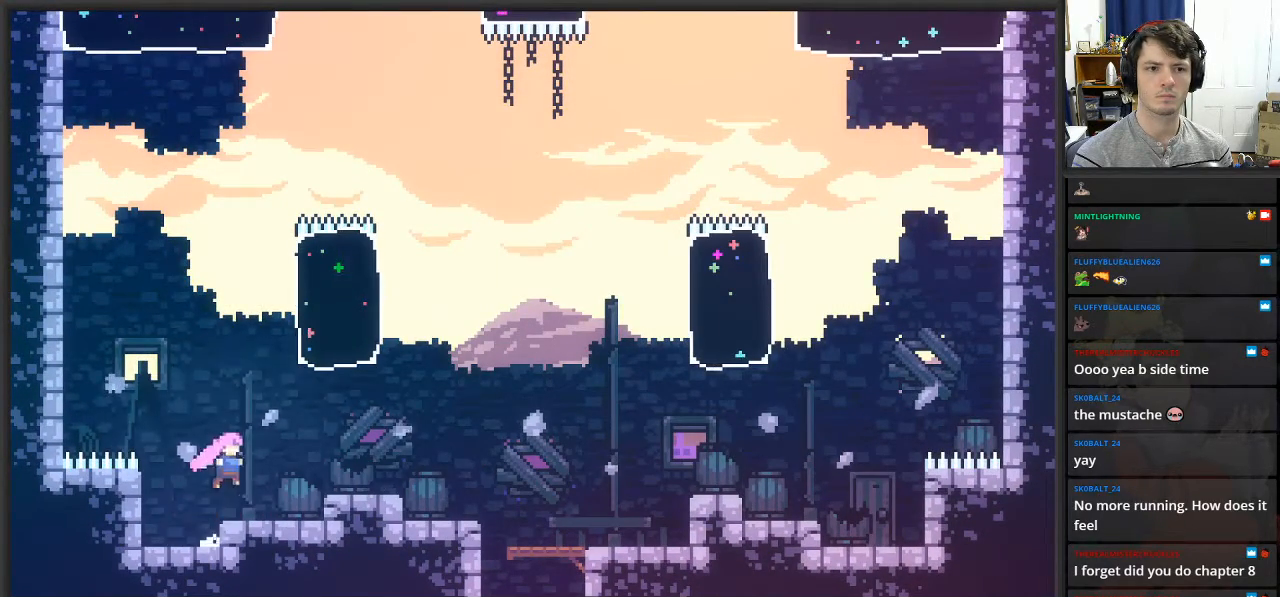
{"buttons": [], "left_stick": "right", "right_stick": "center", "events": [[217, "A", "down"], [267, "A", "up"]]}
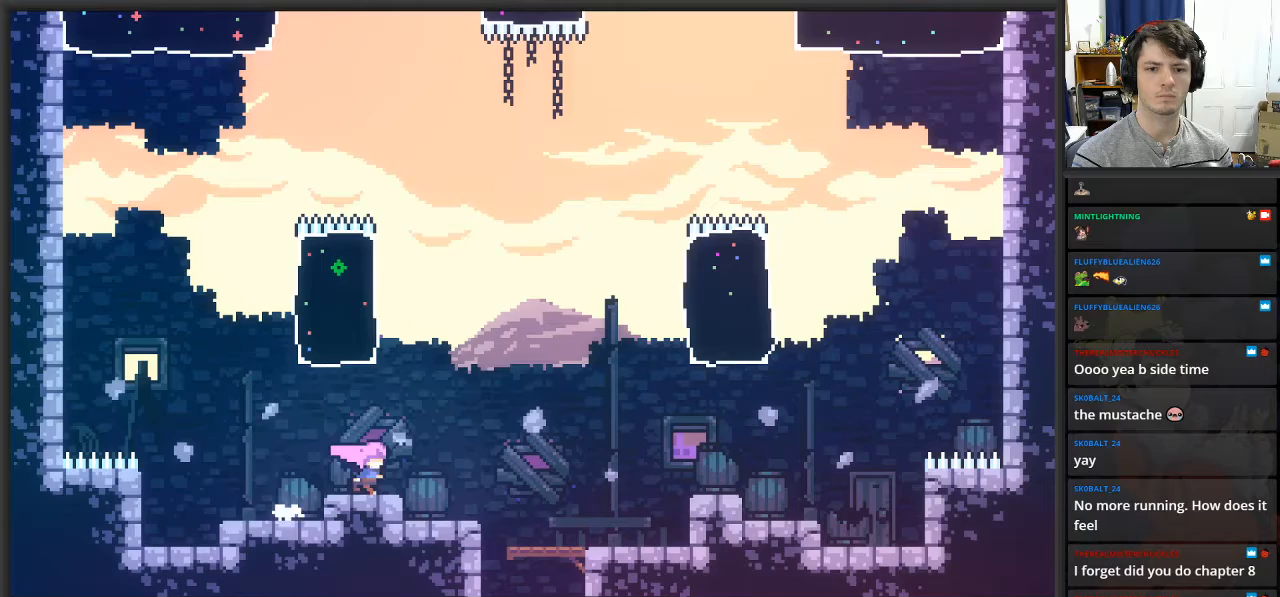
{"buttons": [], "left_stick": "right", "right_stick": "center", "events": [[133, "A", "down"], [300, "A", "up"]]}
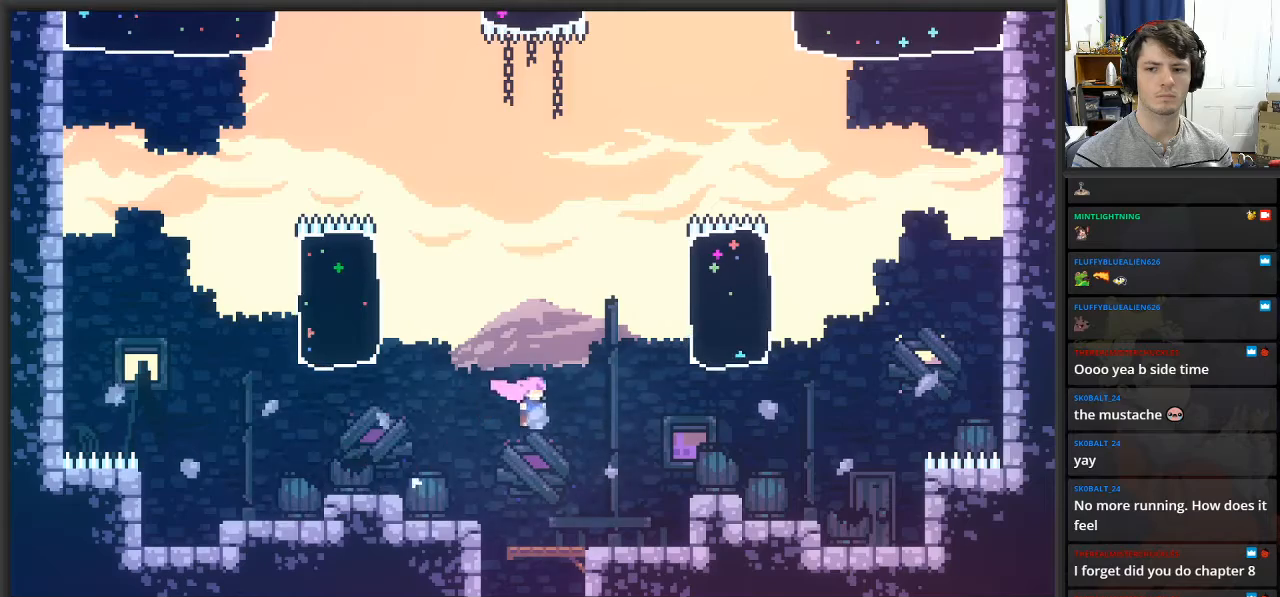
{"buttons": [], "left_stick": "right", "right_stick": "center", "events": [[283, "A", "down"], [450, "A", "up"]]}
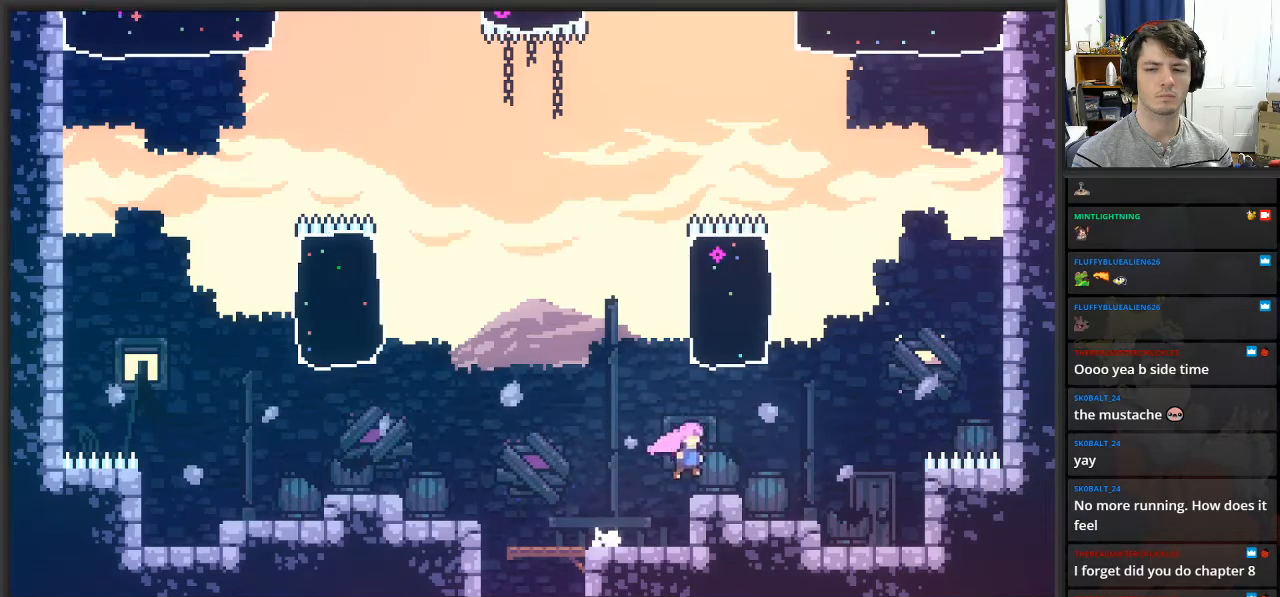
{"buttons": [], "left_stick": "right", "right_stick": "center", "events": []}
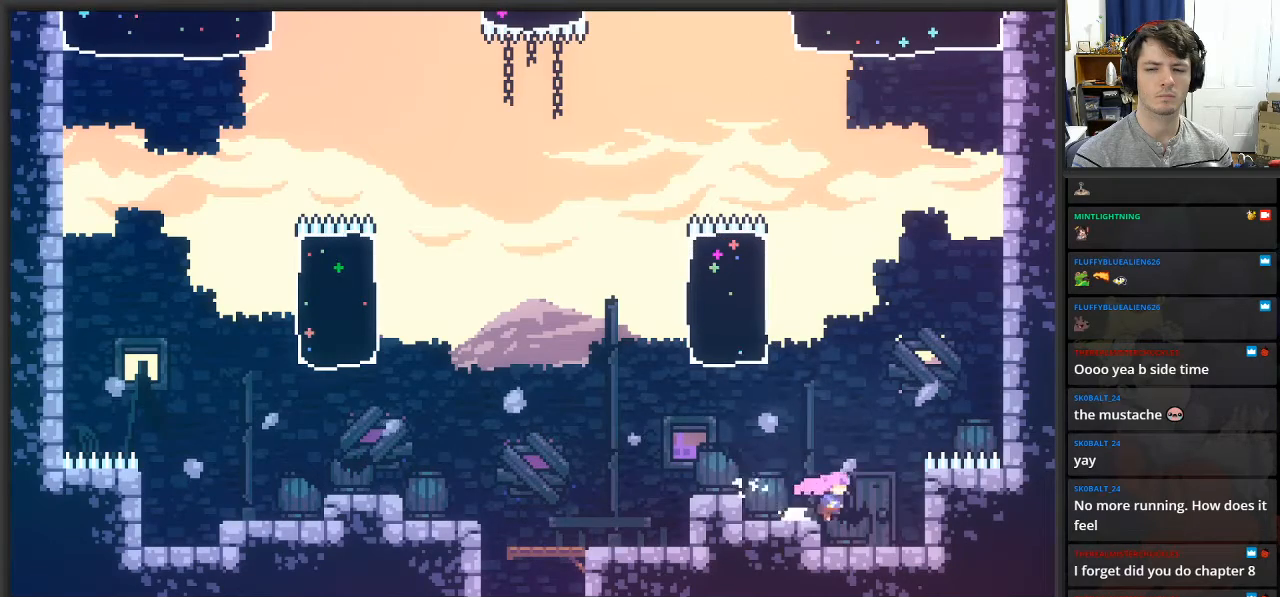
{"buttons": [], "left_stick": "right", "right_stick": "center", "events": []}
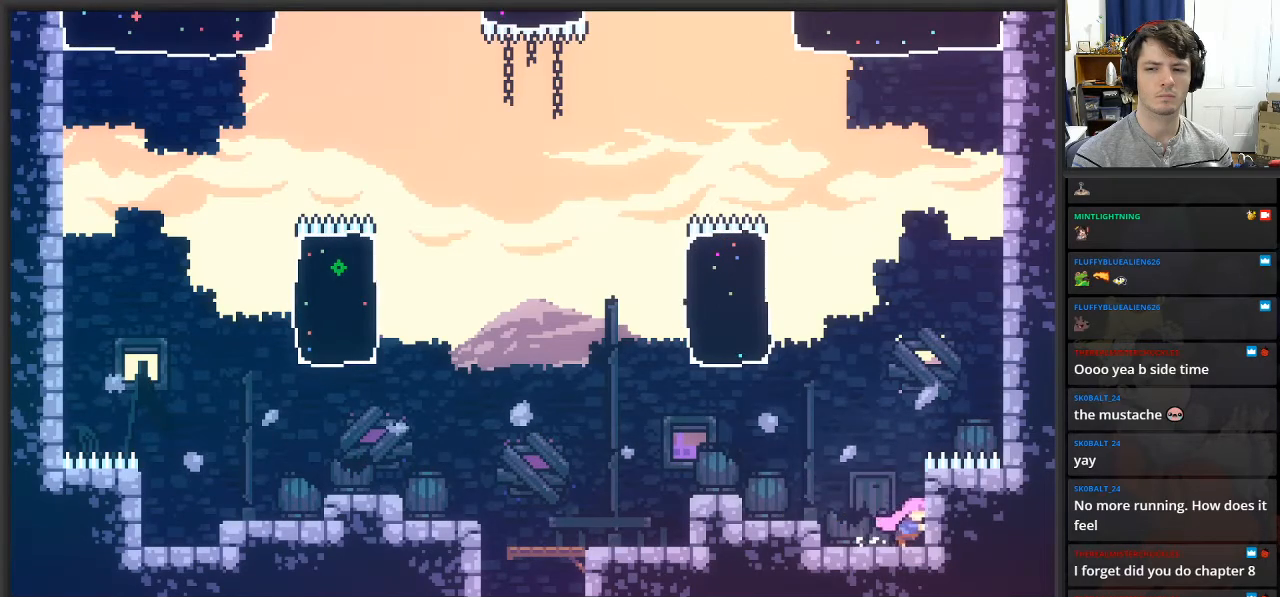
{"buttons": ["A", "X", "L2"], "left_stick": "up-right", "right_stick": "center", "events": [[17, "left_stick", "up-right"], [33, "L2", "down"], [100, "X", "down"], [133, "left_stick", "up"], [283, "A", "down"], [400, "left_stick", "up-right"]]}
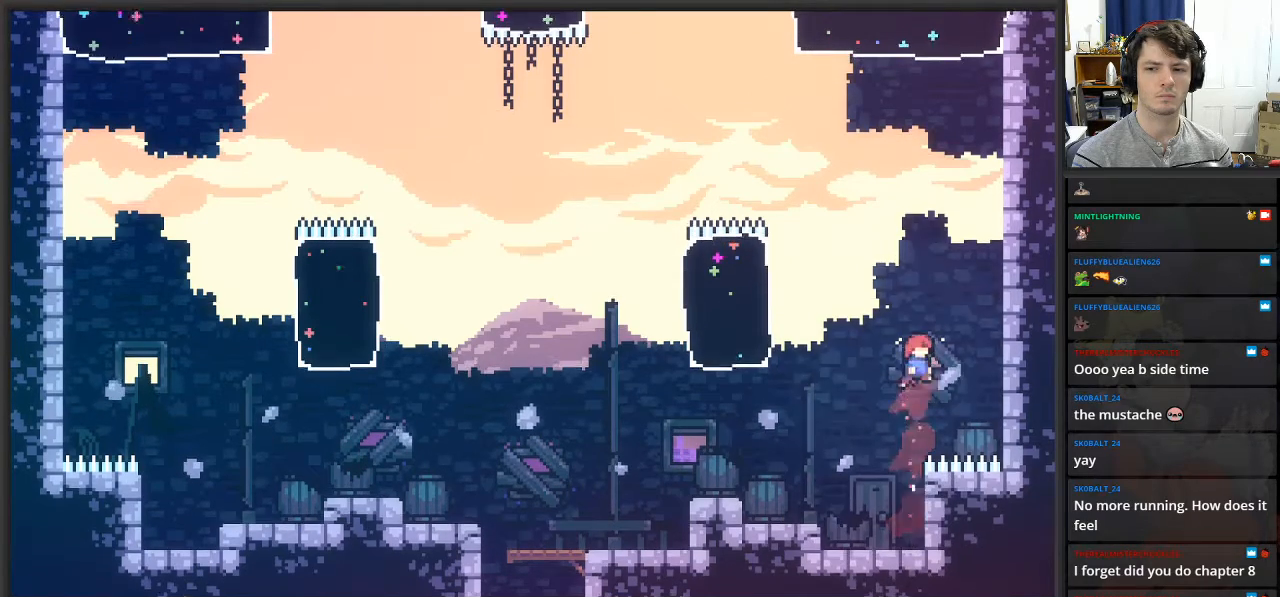
{"buttons": ["A", "L2"], "left_stick": "up-right", "right_stick": "center", "events": [[250, "A", "up"], [250, "X", "up"], [350, "A", "down"]]}
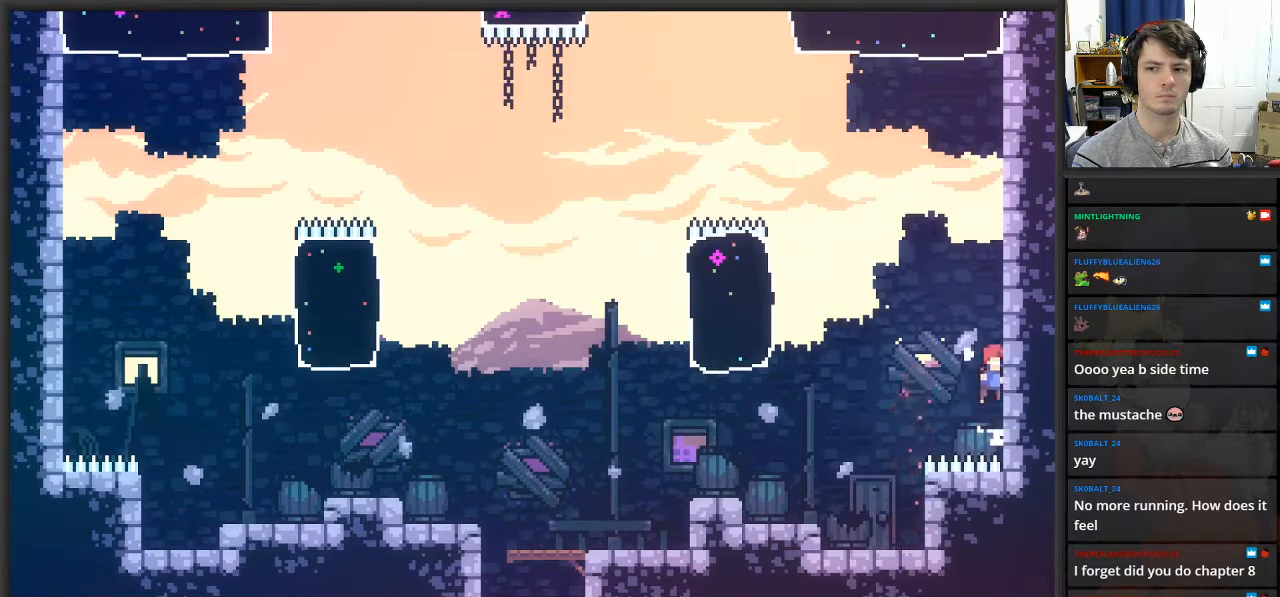
{"buttons": ["L2"], "left_stick": "up", "right_stick": "center", "events": [[133, "A", "up"], [250, "A", "down"], [283, "left_stick", "up"], [400, "A", "up"]]}
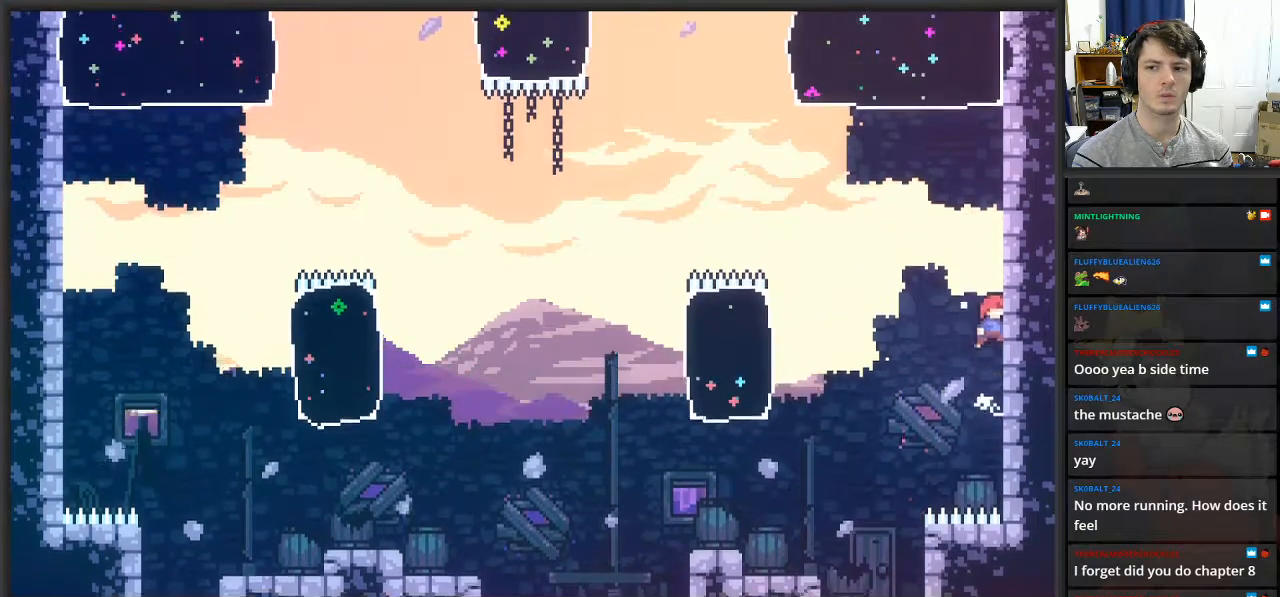
{"buttons": ["A", "L2"], "left_stick": "up", "right_stick": "center", "events": [[83, "A", "down"], [217, "A", "up"], [400, "A", "down"]]}
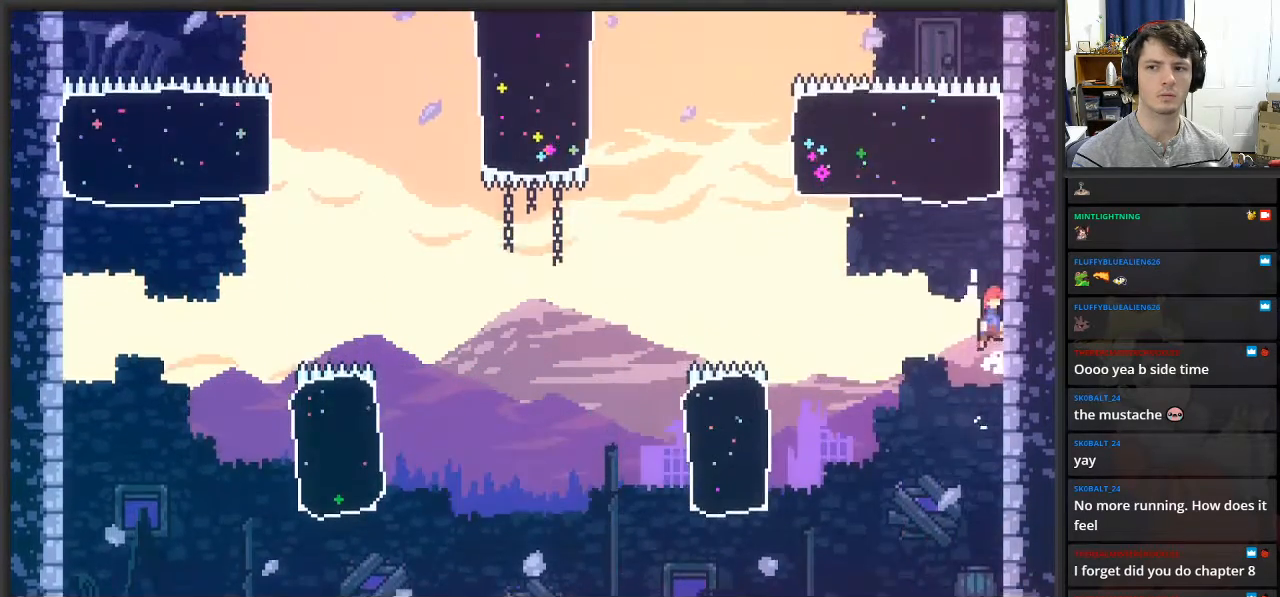
{"buttons": ["L2"], "left_stick": "up", "right_stick": "center", "events": [[50, "A", "up"], [233, "A", "down"], [383, "A", "up"]]}
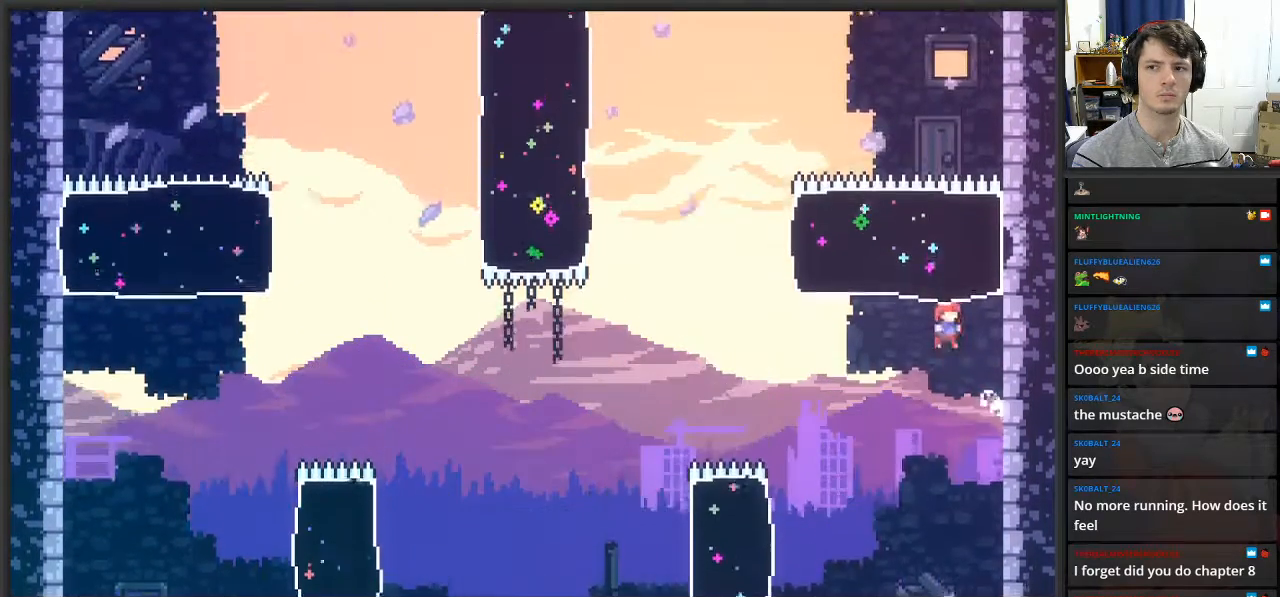
{"buttons": [], "left_stick": "left", "right_stick": "center", "events": [[250, "left_stick", "left"], [367, "L2", "up"]]}
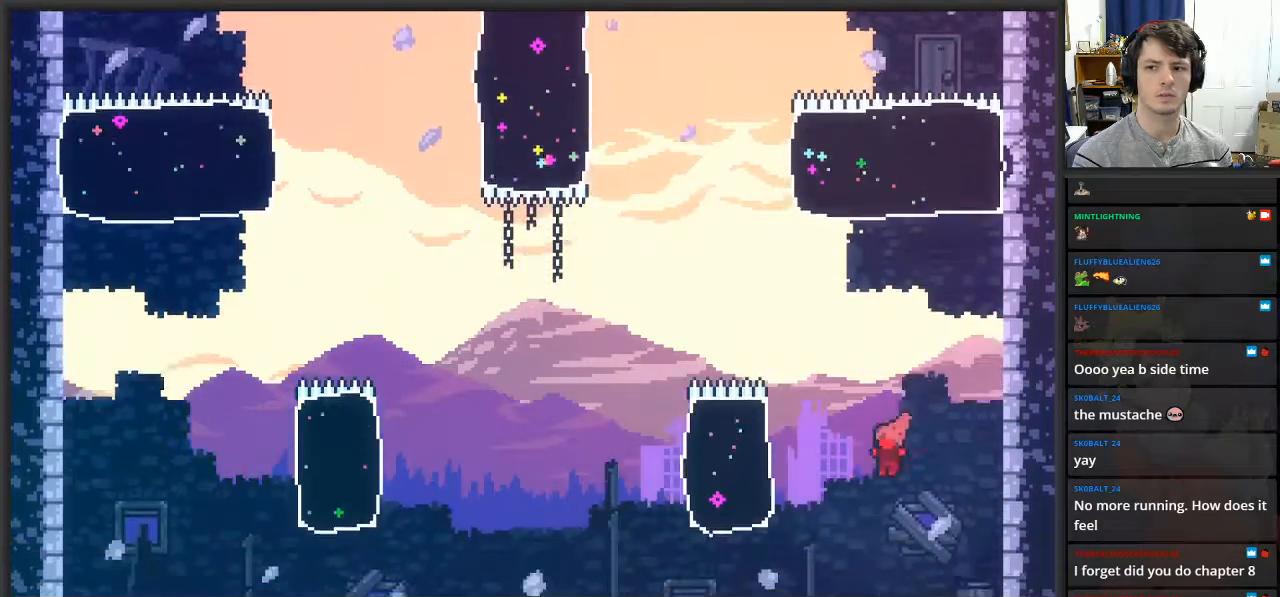
{"buttons": [], "left_stick": "center", "right_stick": "center", "events": [[83, "left_stick", "center"]]}
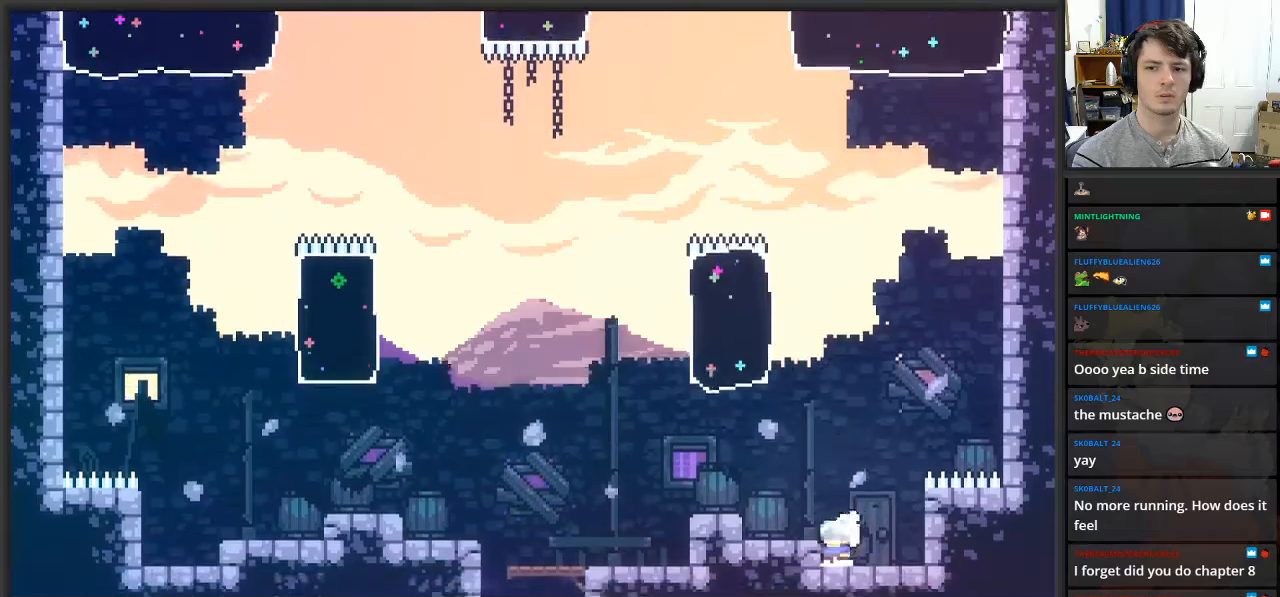
{"buttons": [], "left_stick": "left", "right_stick": "center", "events": [[33, "left_stick", "left"], [133, "A", "down"], [450, "A", "up"]]}